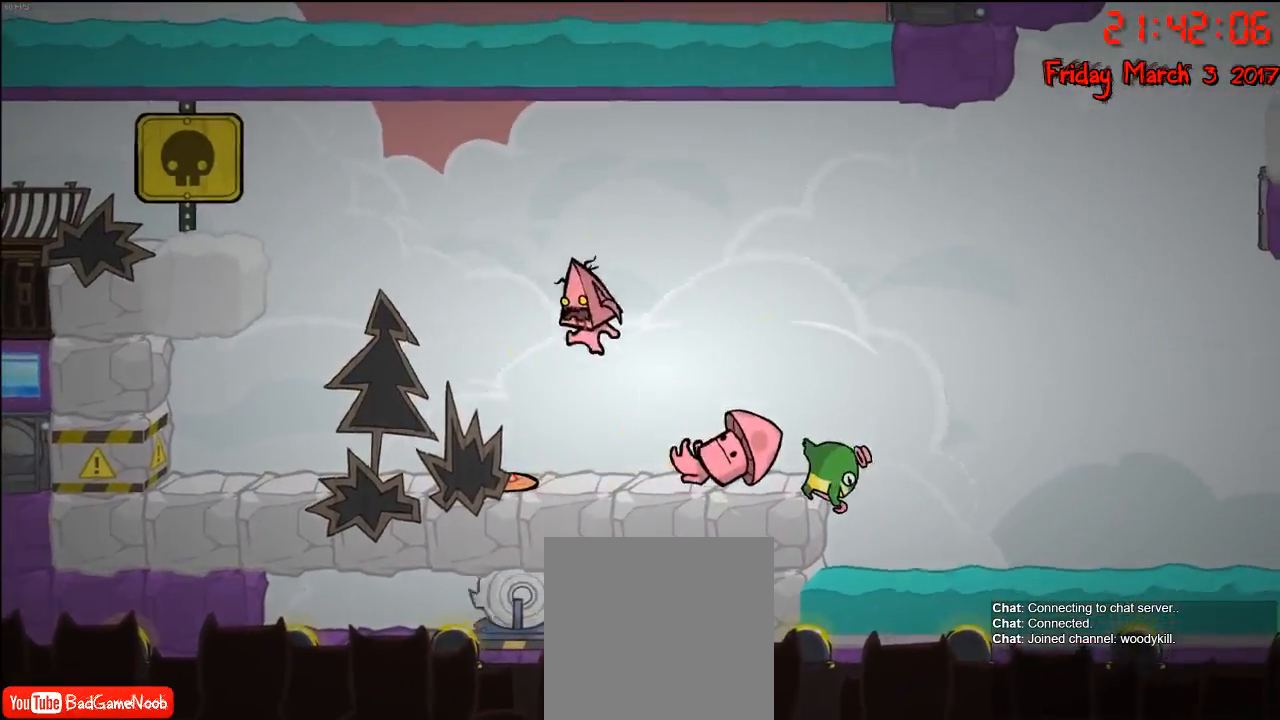
Gameplay with a controller (Xbox layout); each line is a JSON object with the inputs held at the frame after it. "events" lists button and stick changes between this image and that frame as [ms after this image, input, new state], when the widget could be followed in between.
{"buttons": [], "left_stick": "right", "right_stick": "center", "events": [[117, "left_stick", "right"], [300, "A", "down"], [483, "A", "up"]]}
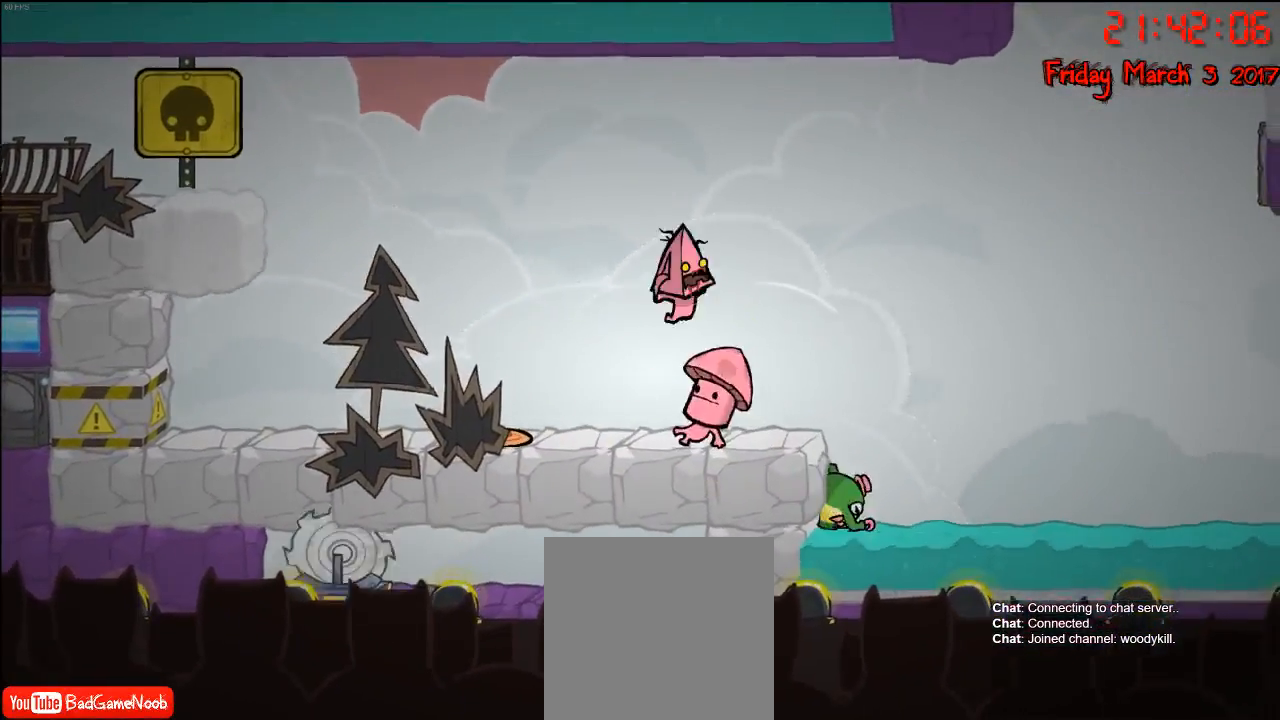
{"buttons": [], "left_stick": "center", "right_stick": "center", "events": [[117, "left_stick", "center"], [167, "A", "down"], [250, "left_stick", "right"], [333, "A", "up"], [417, "left_stick", "center"]]}
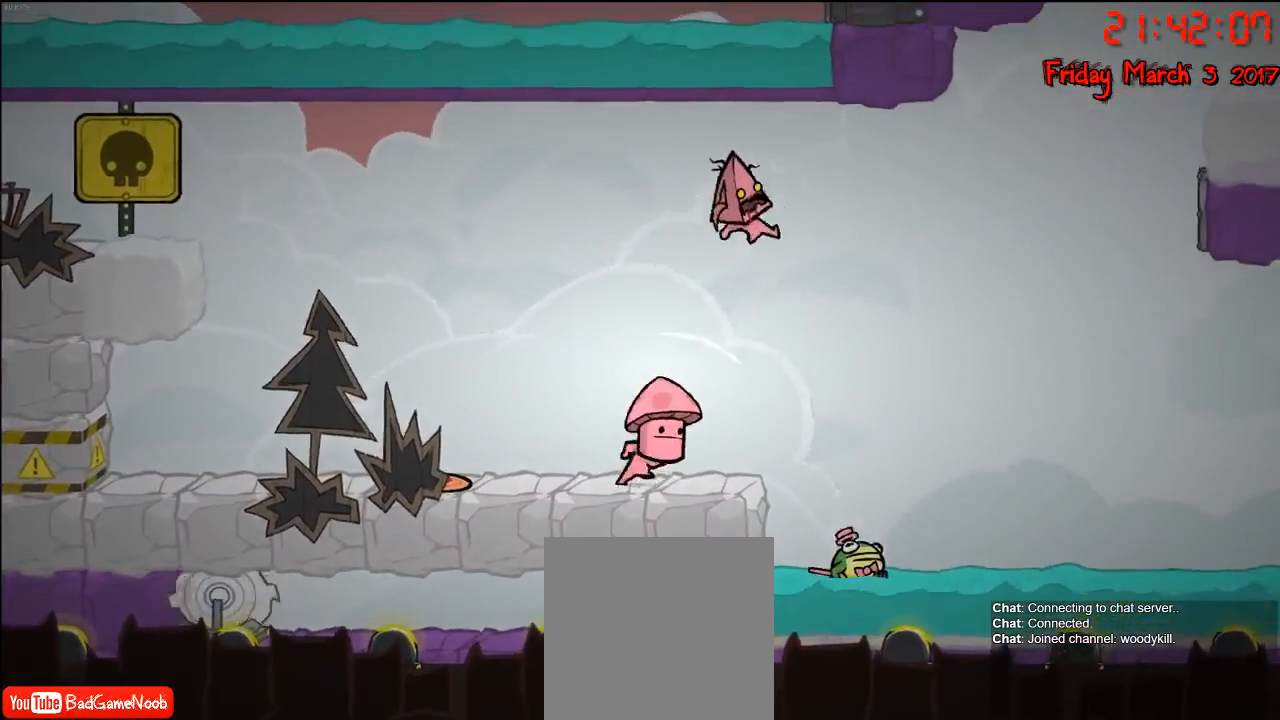
{"buttons": [], "left_stick": "center", "right_stick": "center", "events": [[117, "B", "down"], [217, "B", "up"]]}
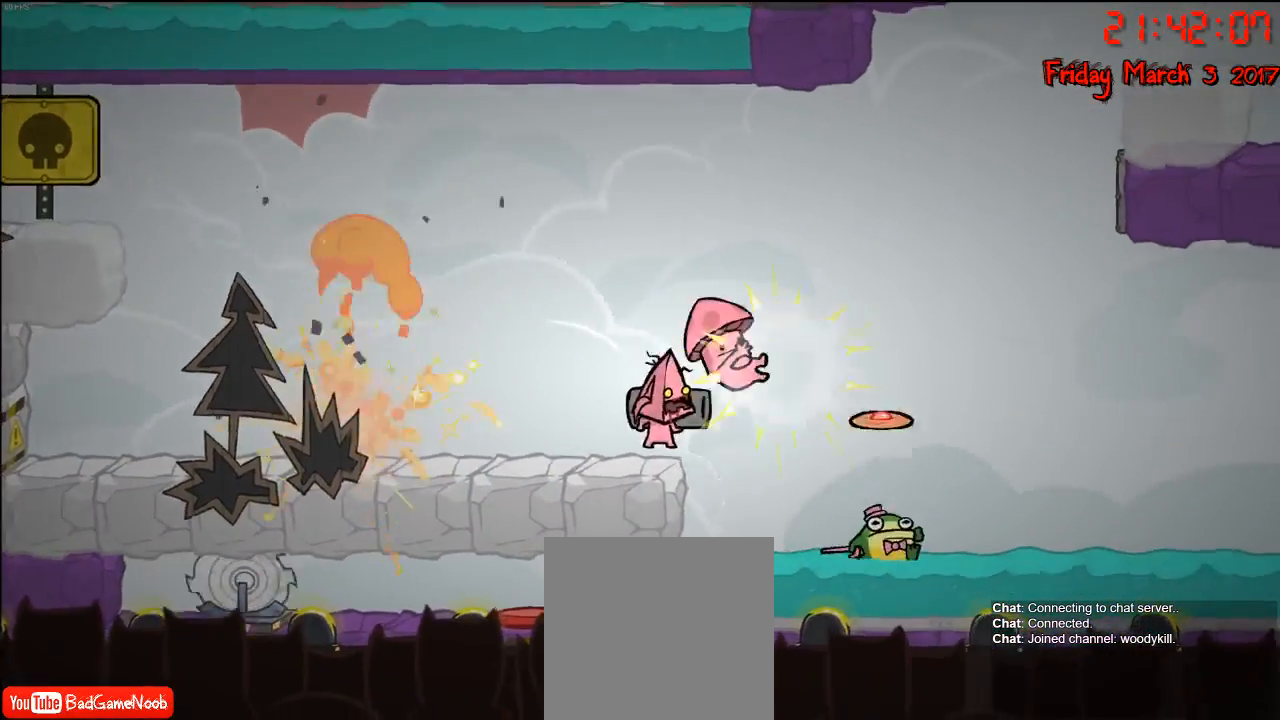
{"buttons": ["A"], "left_stick": "left", "right_stick": "center", "events": [[67, "left_stick", "left"], [133, "A", "down"], [233, "A", "up"], [400, "A", "down"]]}
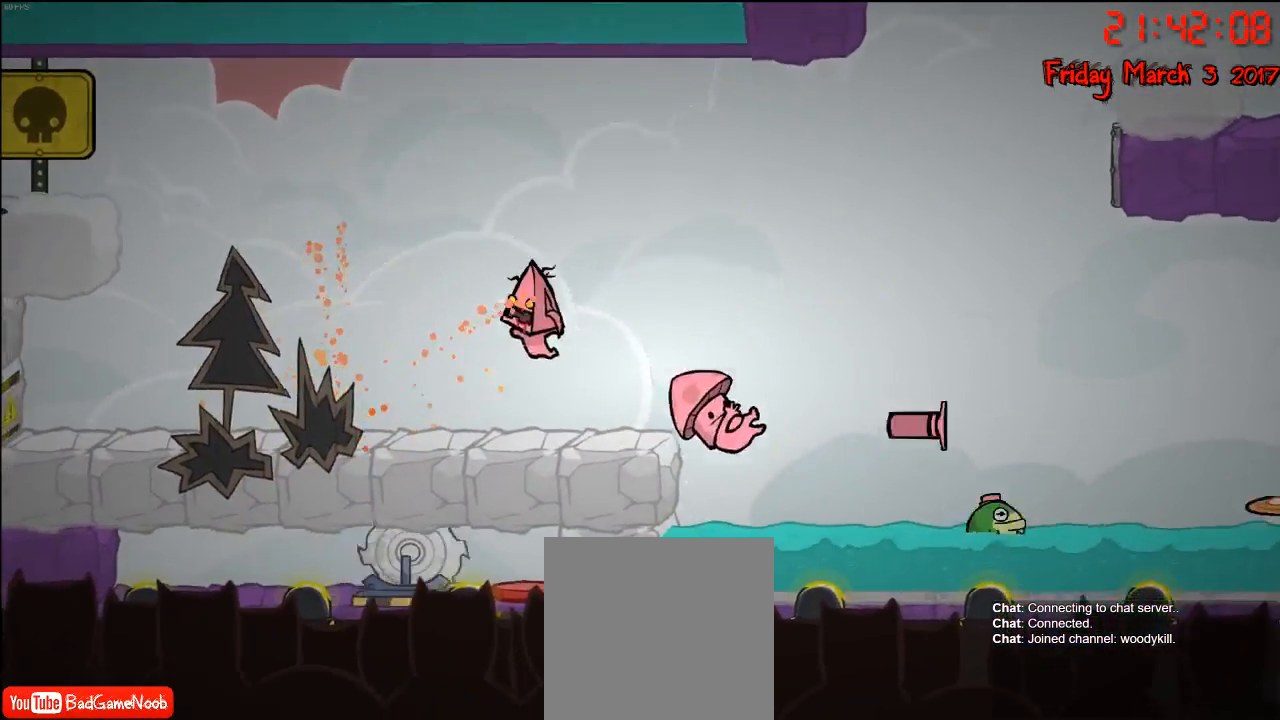
{"buttons": ["B"], "left_stick": "center", "right_stick": "center", "events": [[50, "A", "up"], [100, "left_stick", "right"], [133, "A", "down"], [300, "A", "up"], [433, "B", "down"], [467, "left_stick", "center"]]}
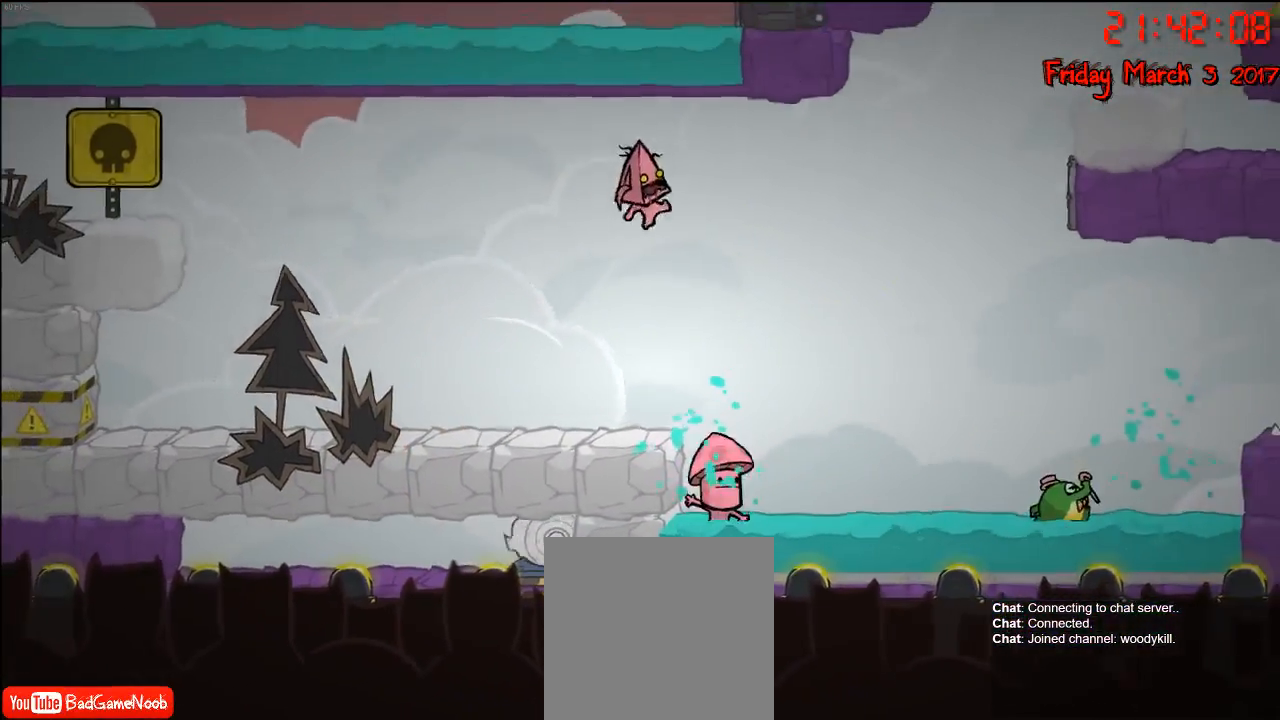
{"buttons": [], "left_stick": "center", "right_stick": "center", "events": [[33, "B", "up"]]}
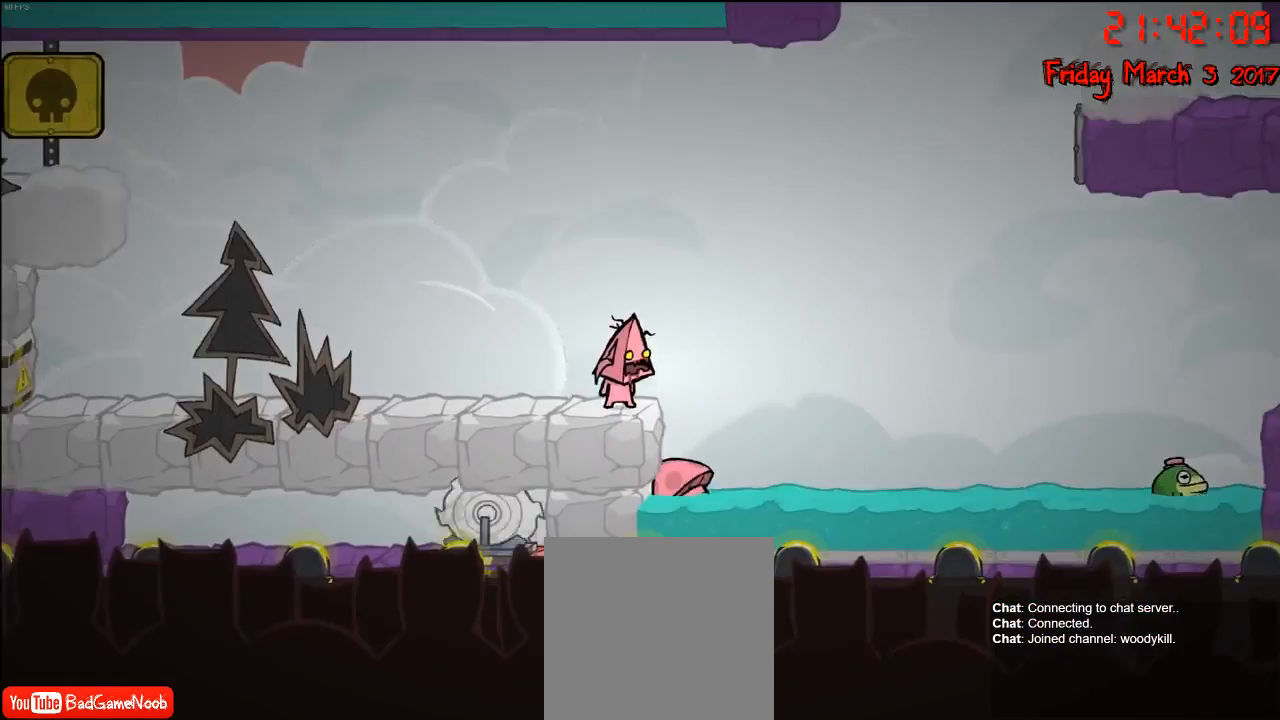
{"buttons": [], "left_stick": "right", "right_stick": "center", "events": [[133, "left_stick", "left"], [417, "left_stick", "right"]]}
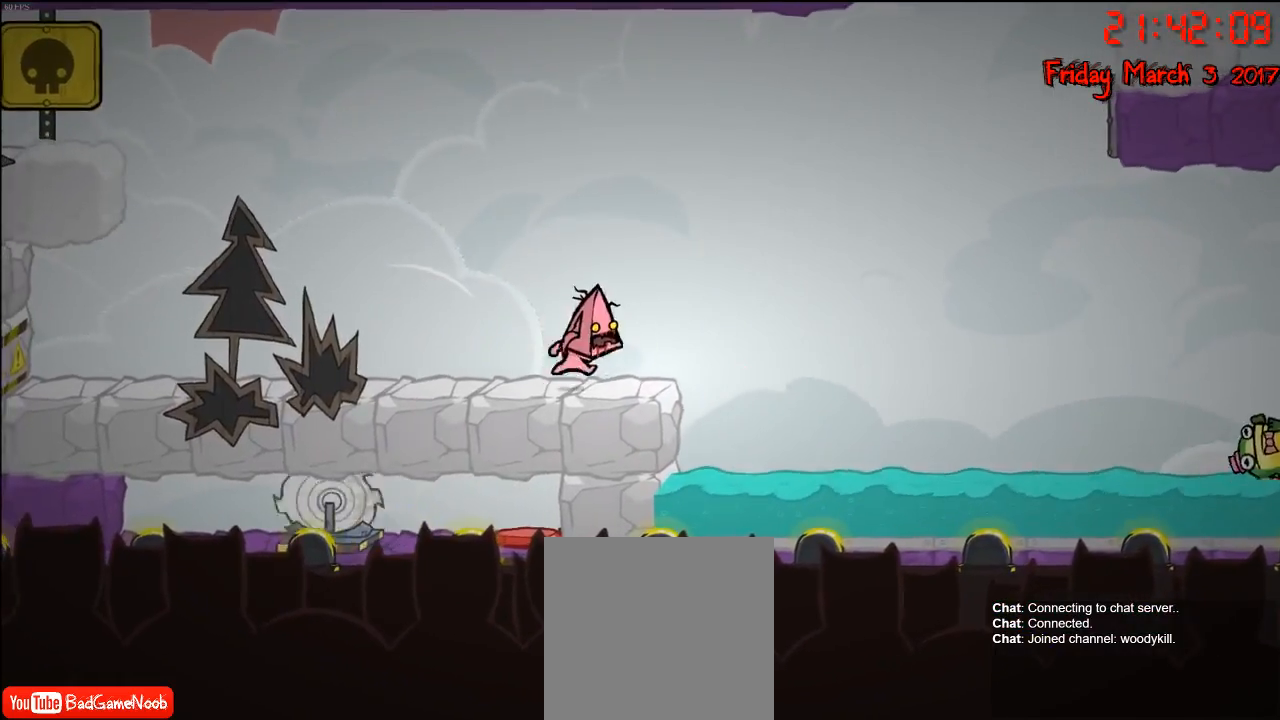
{"buttons": [], "left_stick": "center", "right_stick": "center", "events": [[33, "A", "down"], [67, "left_stick", "center"], [150, "A", "up"], [250, "B", "down"], [383, "B", "up"]]}
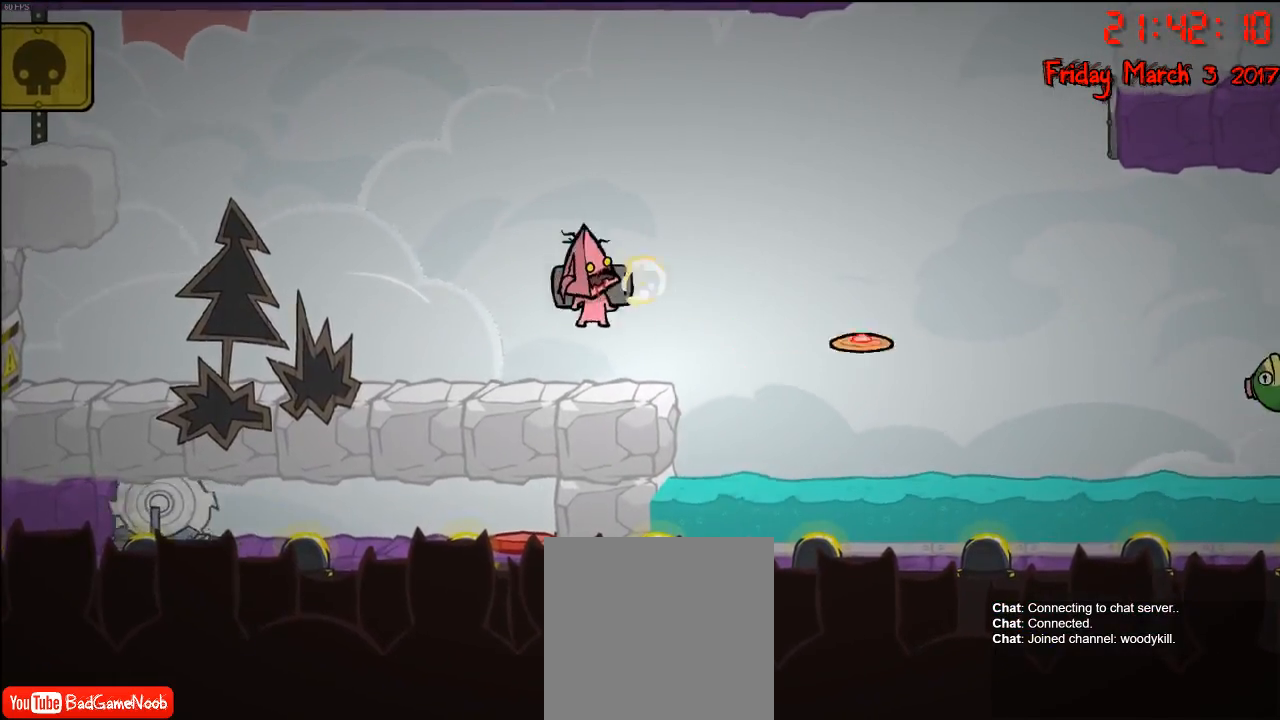
{"buttons": [], "left_stick": "center", "right_stick": "center", "events": []}
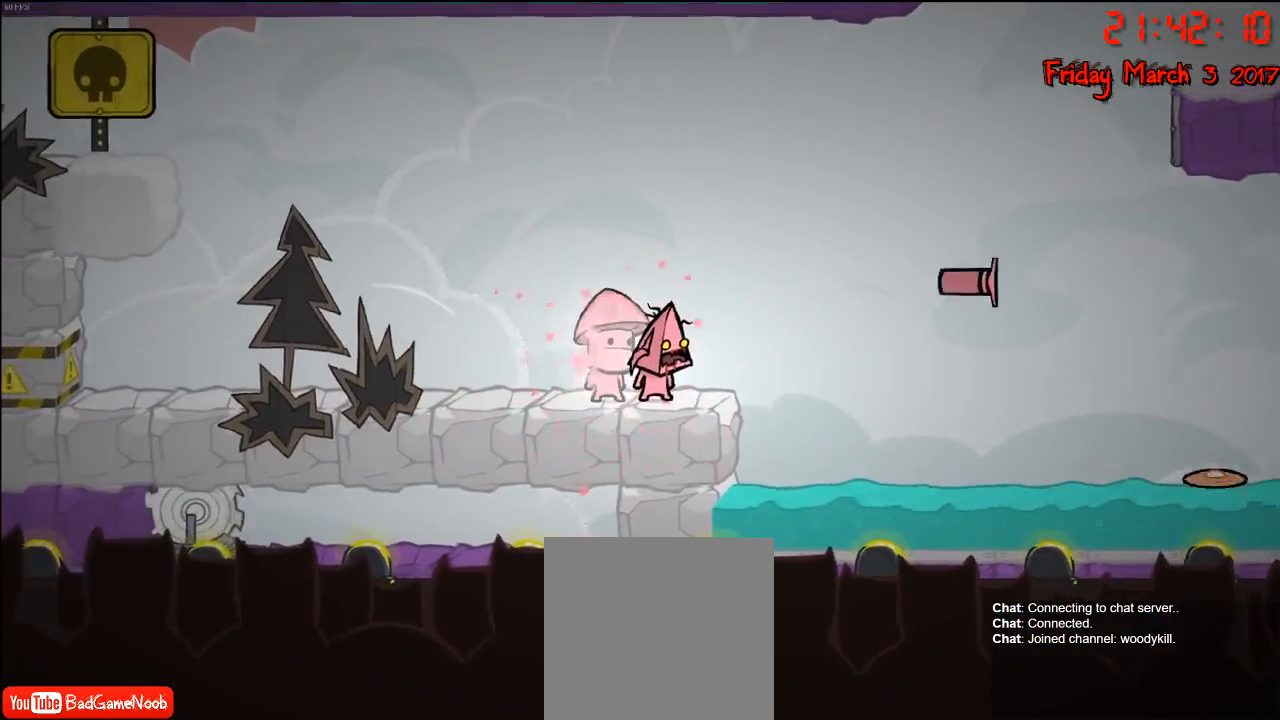
{"buttons": ["A"], "left_stick": "left", "right_stick": "center", "events": [[50, "A", "down"], [50, "left_stick", "left"], [250, "A", "up"], [400, "A", "down"]]}
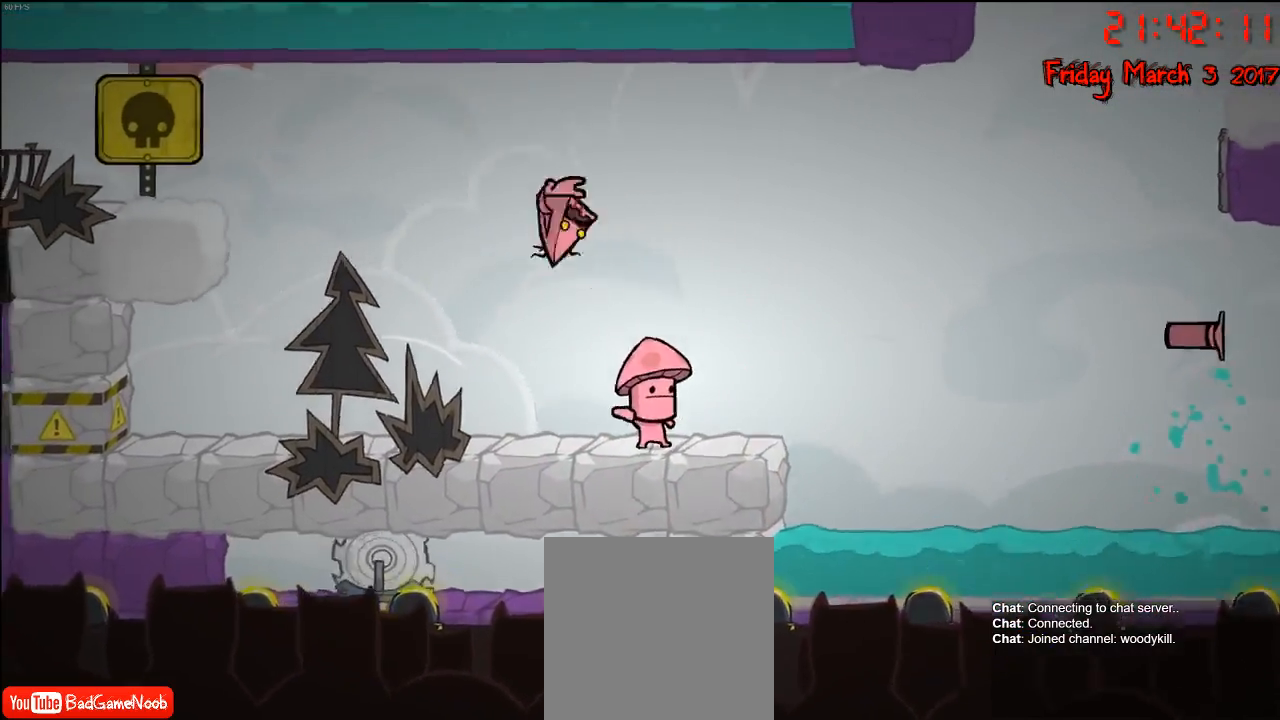
{"buttons": [], "left_stick": "center", "right_stick": "center", "events": [[100, "A", "up"], [483, "left_stick", "center"]]}
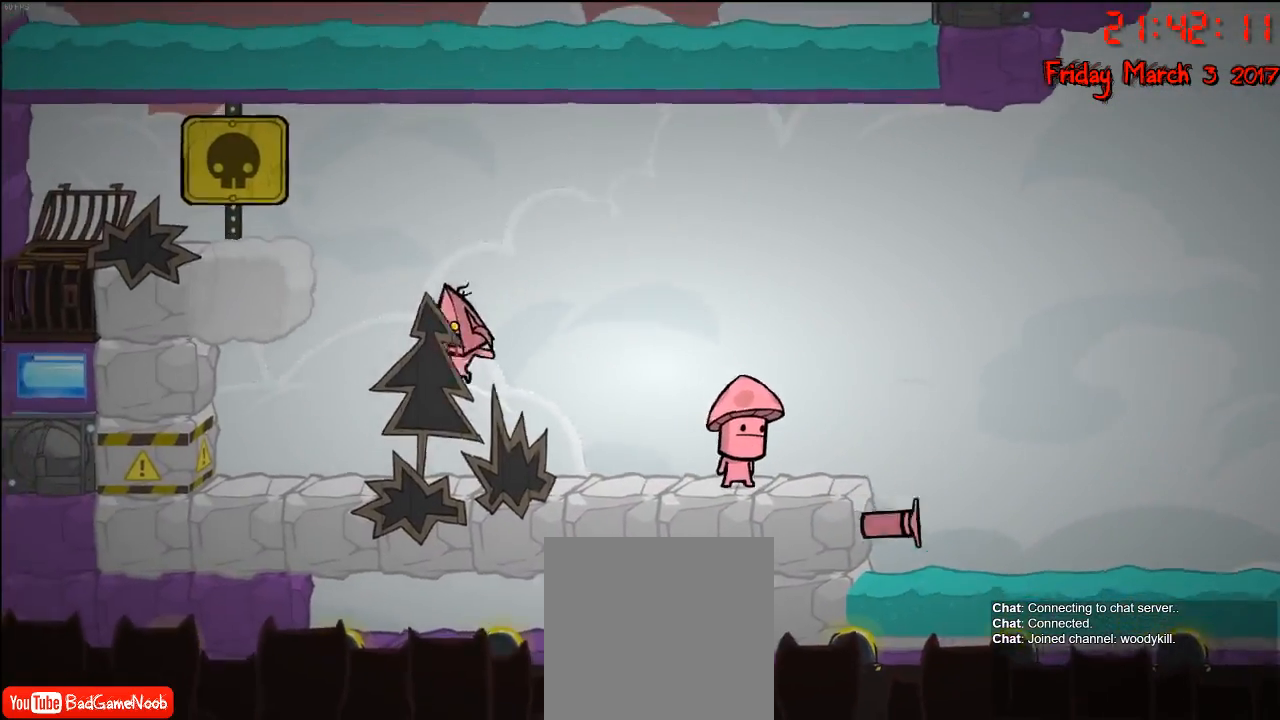
{"buttons": ["A"], "left_stick": "right", "right_stick": "center", "events": [[250, "left_stick", "right"], [417, "A", "down"]]}
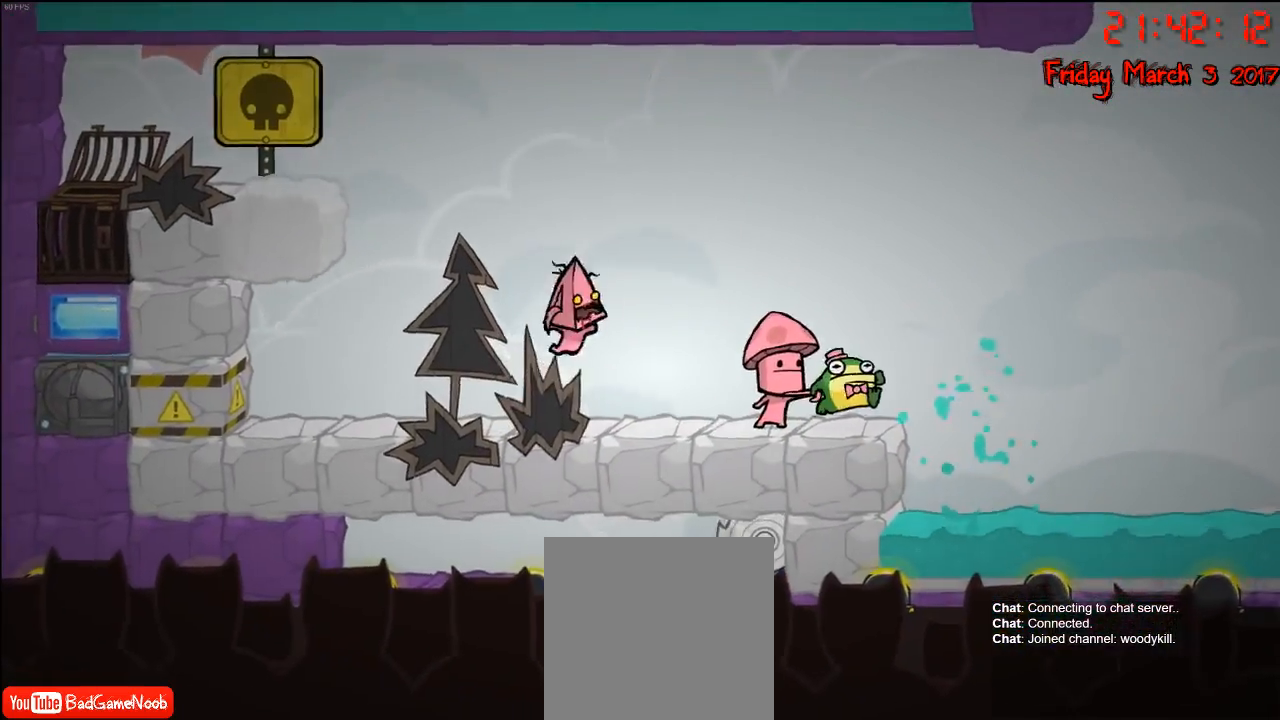
{"buttons": [], "left_stick": "center", "right_stick": "center", "events": [[83, "A", "up"], [133, "left_stick", "center"], [183, "left_stick", "left"], [267, "A", "down"], [350, "left_stick", "center"], [450, "A", "up"]]}
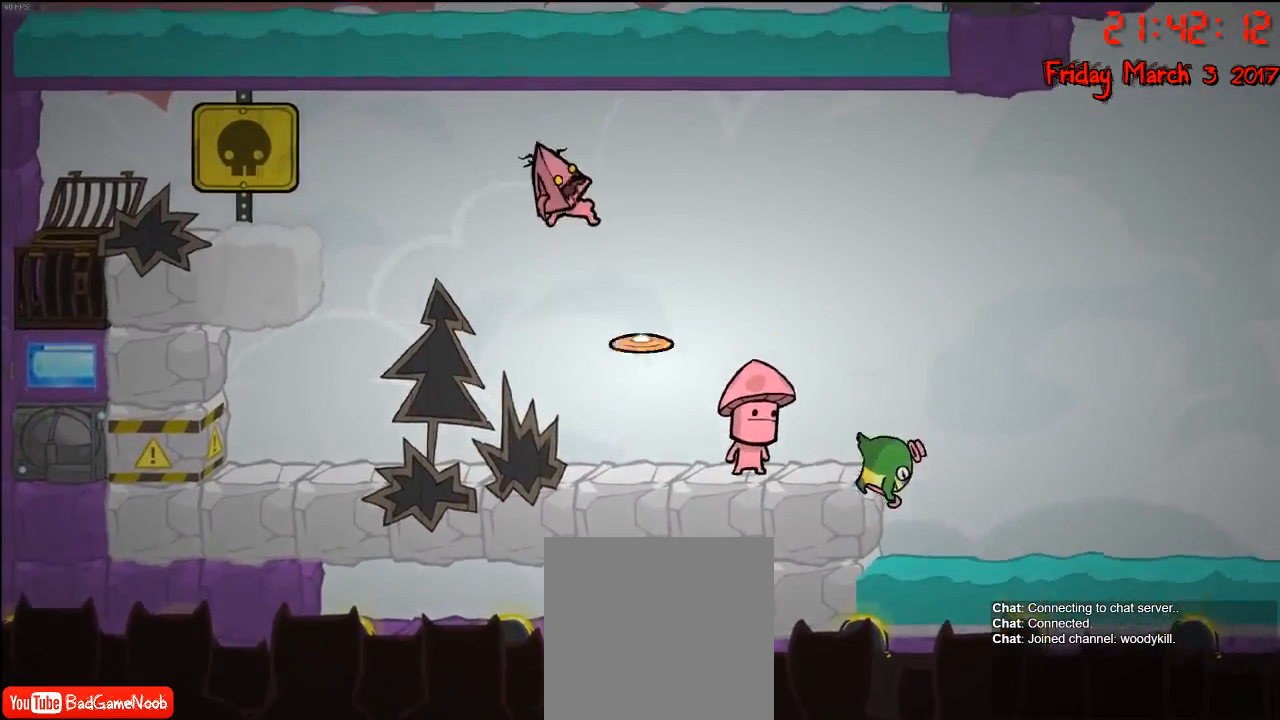
{"buttons": [], "left_stick": "left", "right_stick": "center", "events": [[50, "left_stick", "left"], [300, "left_stick", "right"], [433, "left_stick", "left"]]}
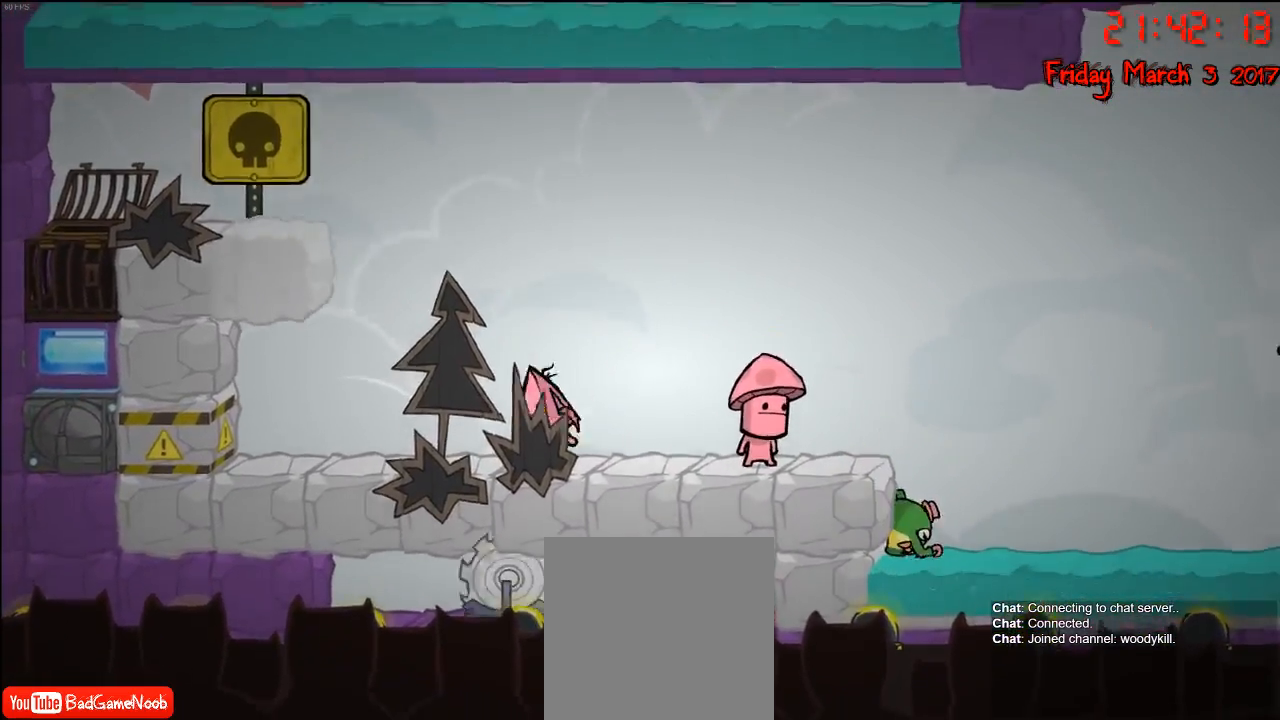
{"buttons": [], "left_stick": "right", "right_stick": "center", "events": [[100, "left_stick", "center"], [183, "A", "down"], [233, "left_stick", "right"], [317, "A", "up"]]}
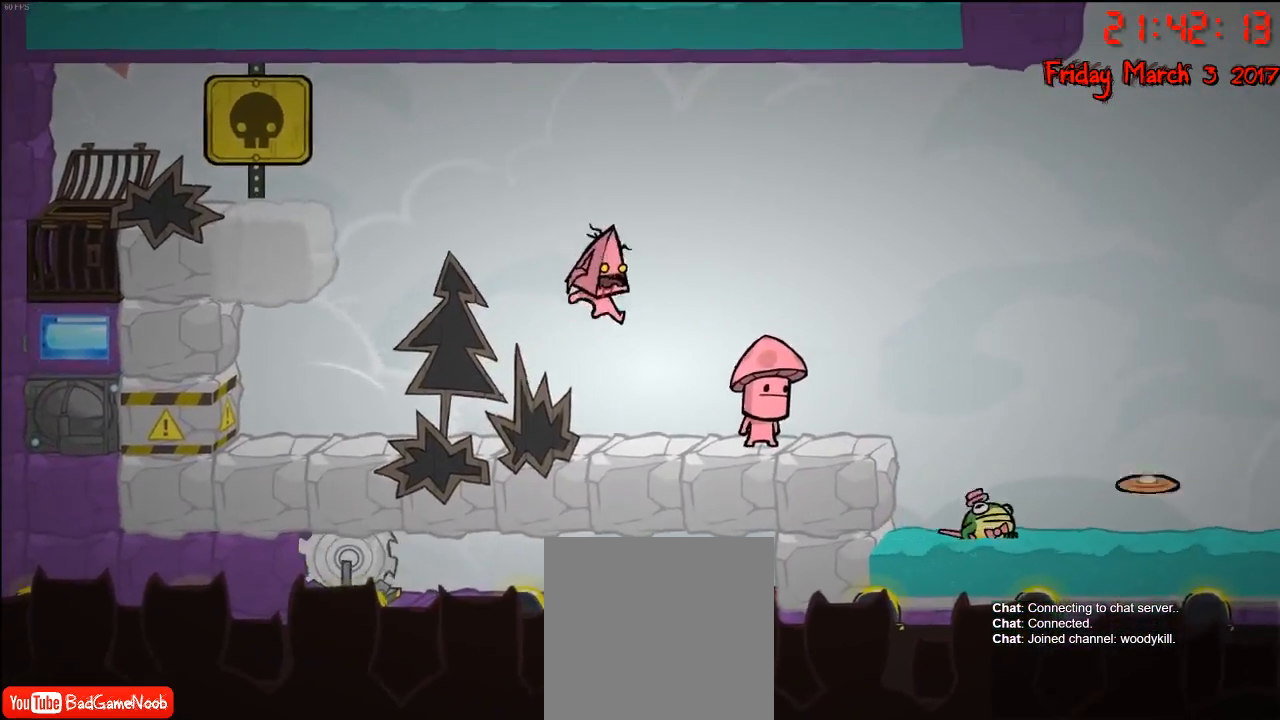
{"buttons": [], "left_stick": "center", "right_stick": "center", "events": [[17, "left_stick", "left"], [50, "A", "down"], [233, "A", "up"], [233, "left_stick", "right"], [450, "left_stick", "center"]]}
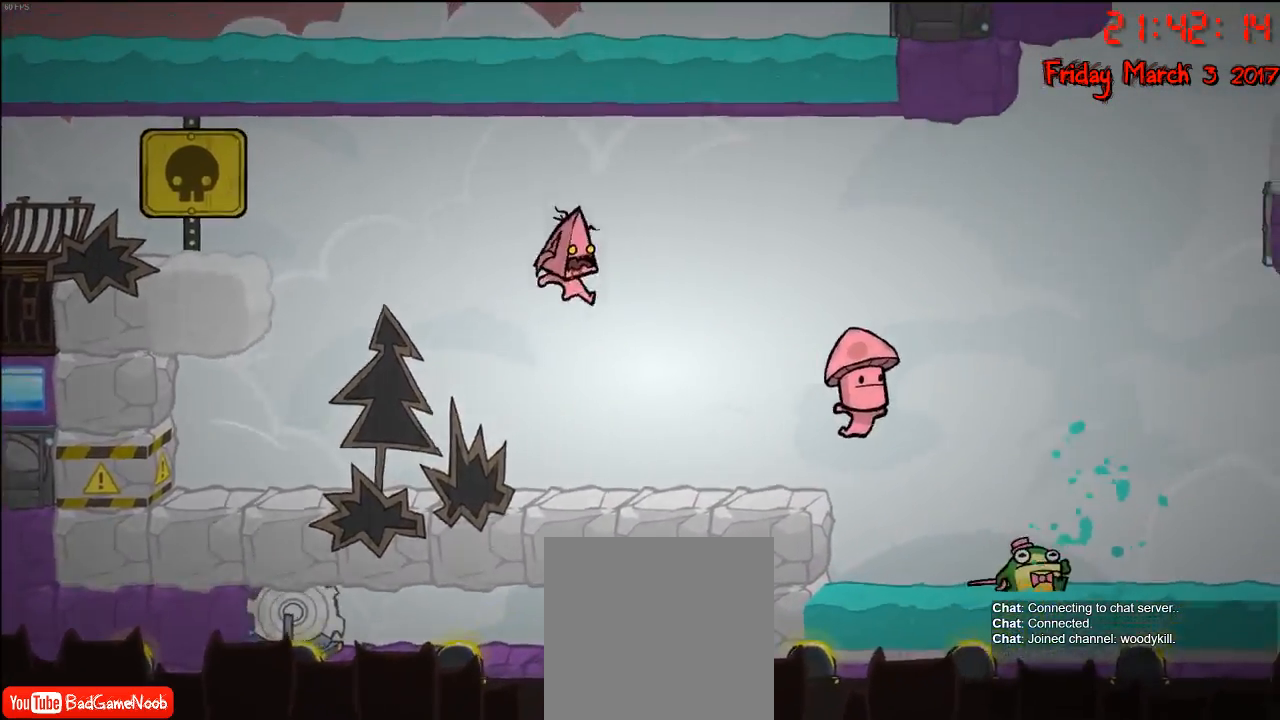
{"buttons": ["A"], "left_stick": "right", "right_stick": "center", "events": [[17, "left_stick", "left"], [183, "left_stick", "center"], [233, "left_stick", "right"], [500, "A", "down"]]}
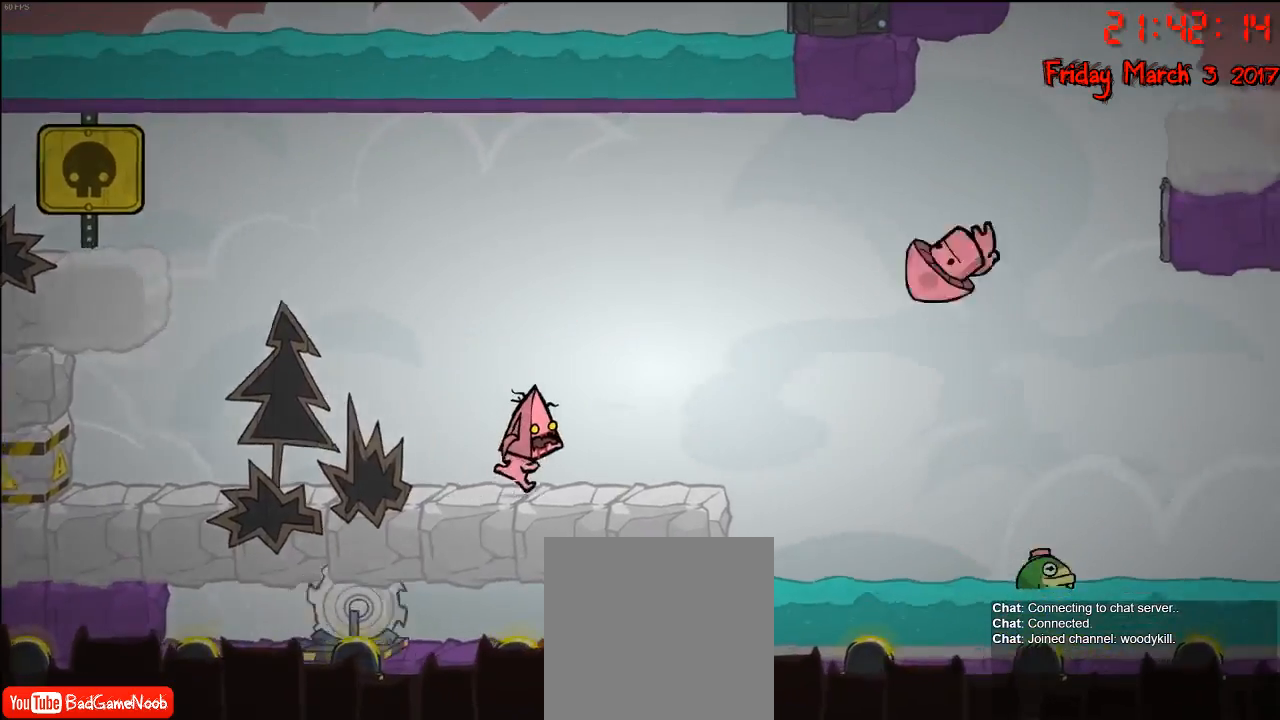
{"buttons": ["A"], "left_stick": "right", "right_stick": "center", "events": [[50, "left_stick", "center"], [183, "A", "up"], [233, "left_stick", "left"], [383, "A", "down"], [383, "left_stick", "right"]]}
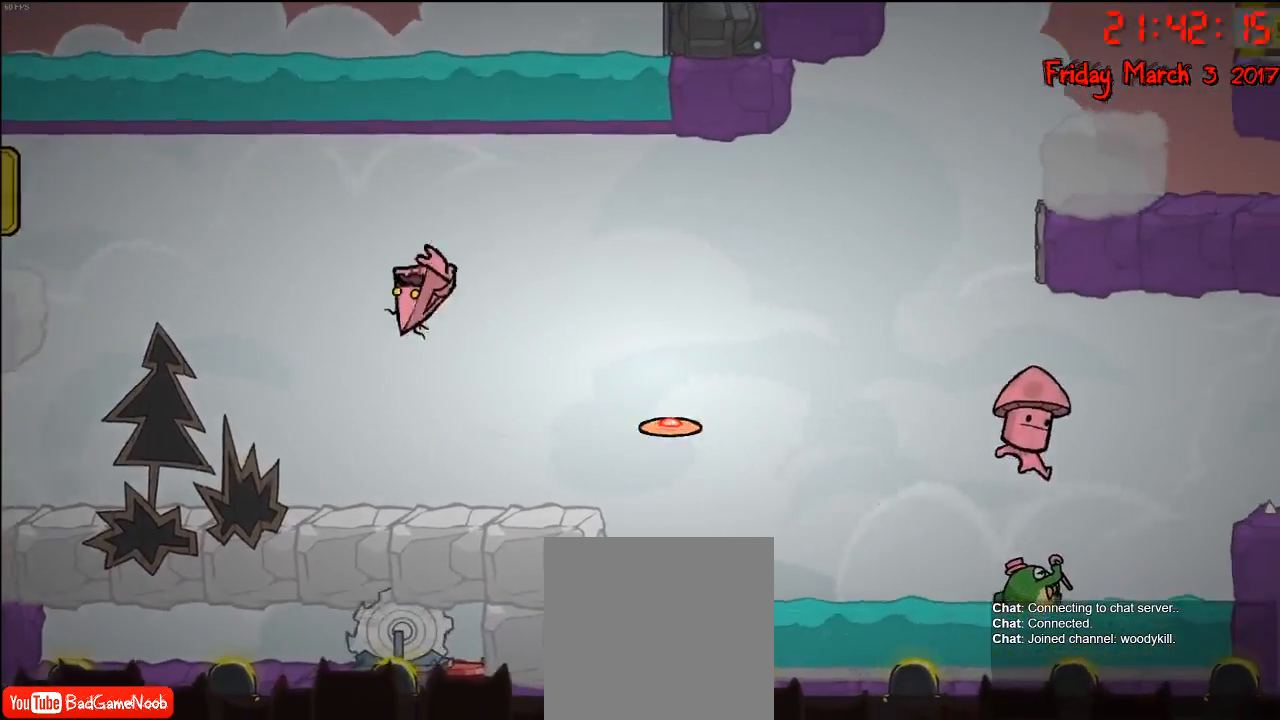
{"buttons": [], "left_stick": "center", "right_stick": "center", "events": [[200, "A", "up"], [250, "left_stick", "center"], [300, "left_stick", "left"], [433, "left_stick", "center"]]}
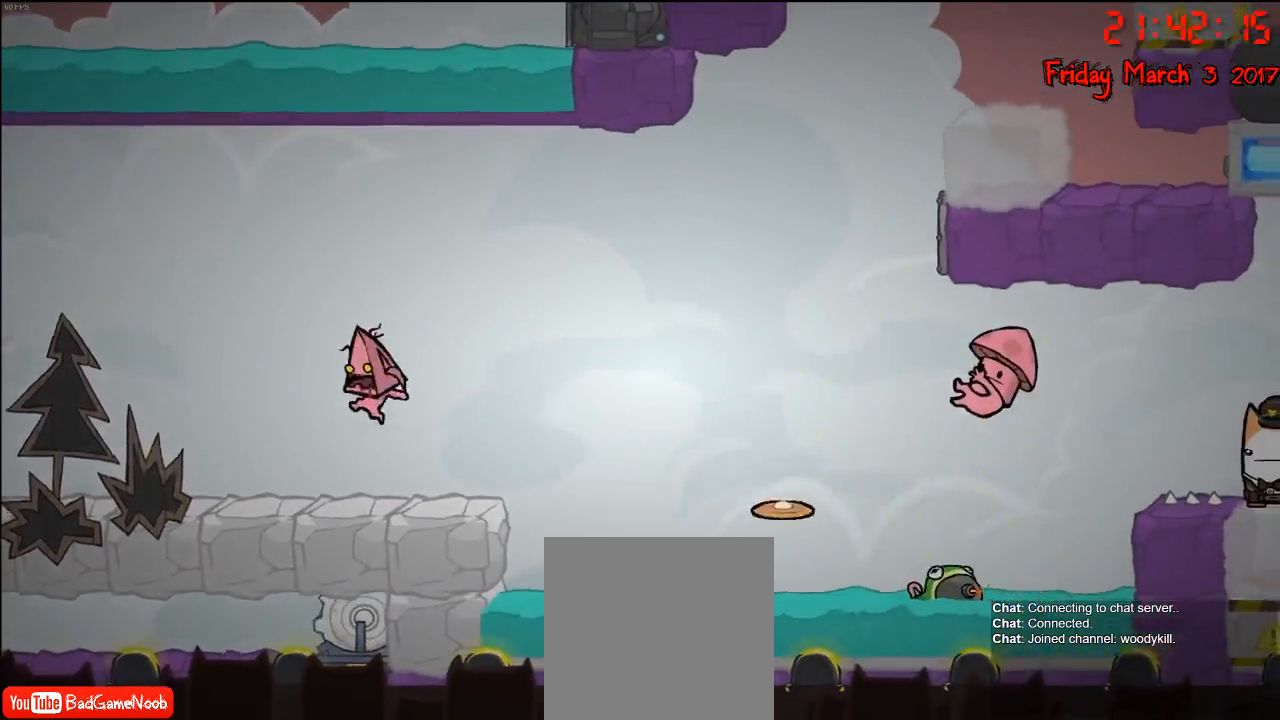
{"buttons": [], "left_stick": "left", "right_stick": "center", "events": [[117, "left_stick", "right"], [500, "left_stick", "left"]]}
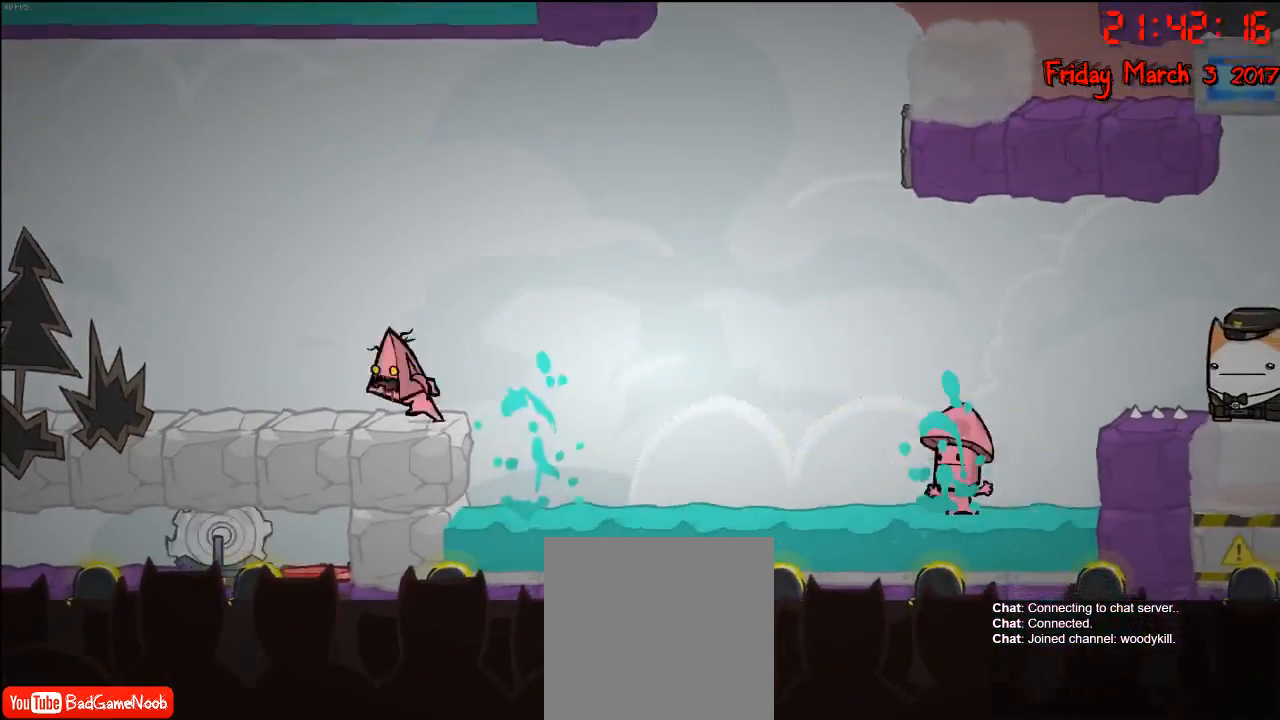
{"buttons": ["A"], "left_stick": "left", "right_stick": "center", "events": [[17, "A", "down"], [183, "A", "up"], [250, "left_stick", "right"], [450, "A", "down"], [467, "left_stick", "left"]]}
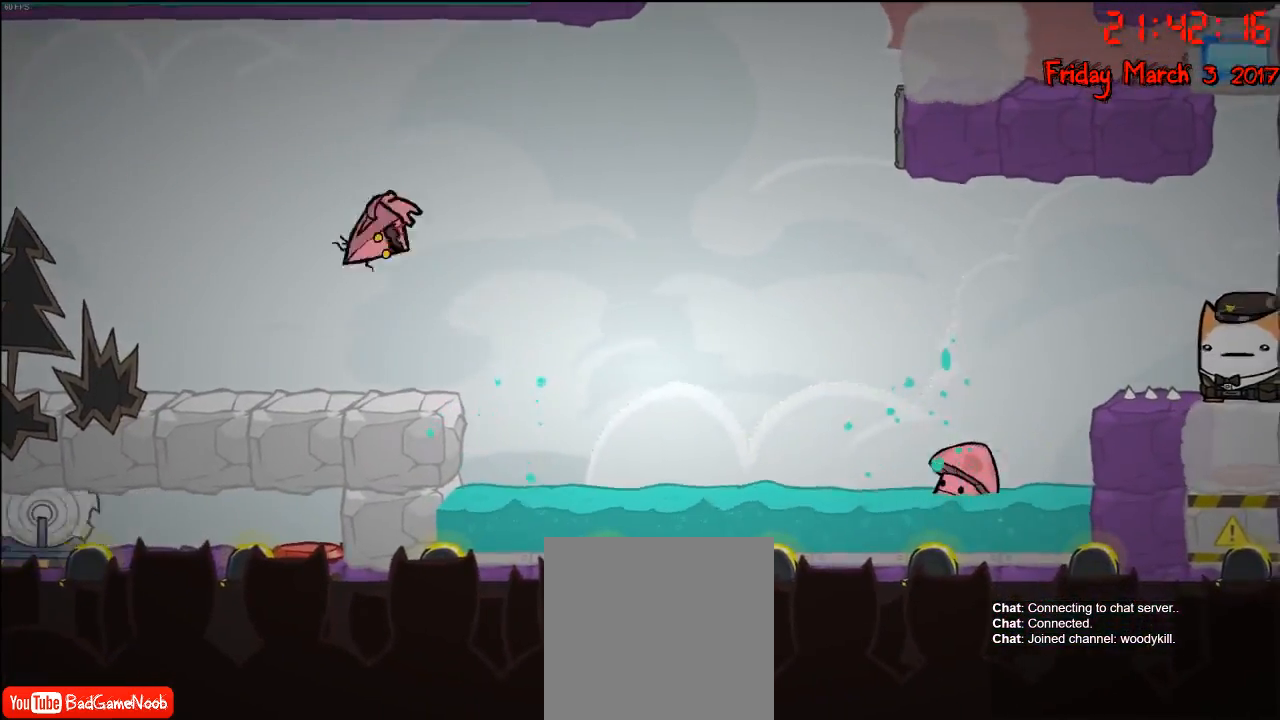
{"buttons": [], "left_stick": "left", "right_stick": "center", "events": [[133, "left_stick", "center"], [183, "A", "up"], [183, "left_stick", "right"], [383, "left_stick", "left"]]}
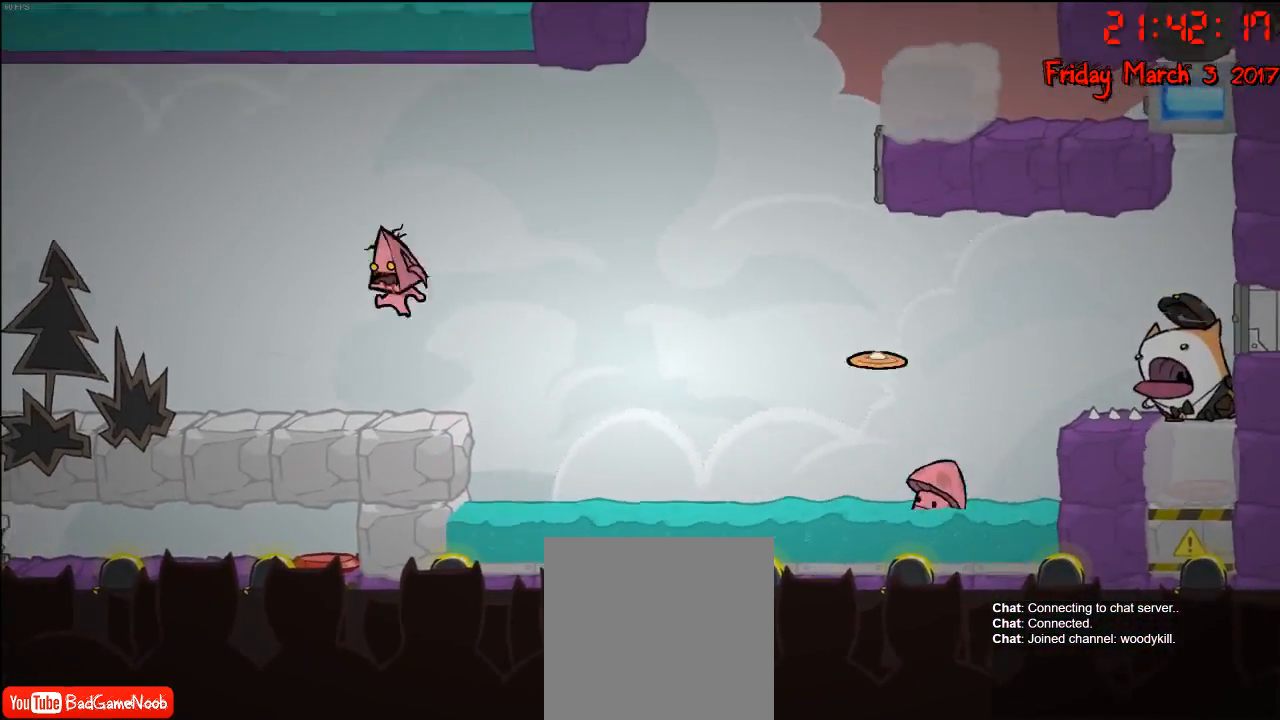
{"buttons": [], "left_stick": "right", "right_stick": "center", "events": [[300, "A", "down"], [450, "left_stick", "center"], [467, "A", "up"], [500, "left_stick", "right"]]}
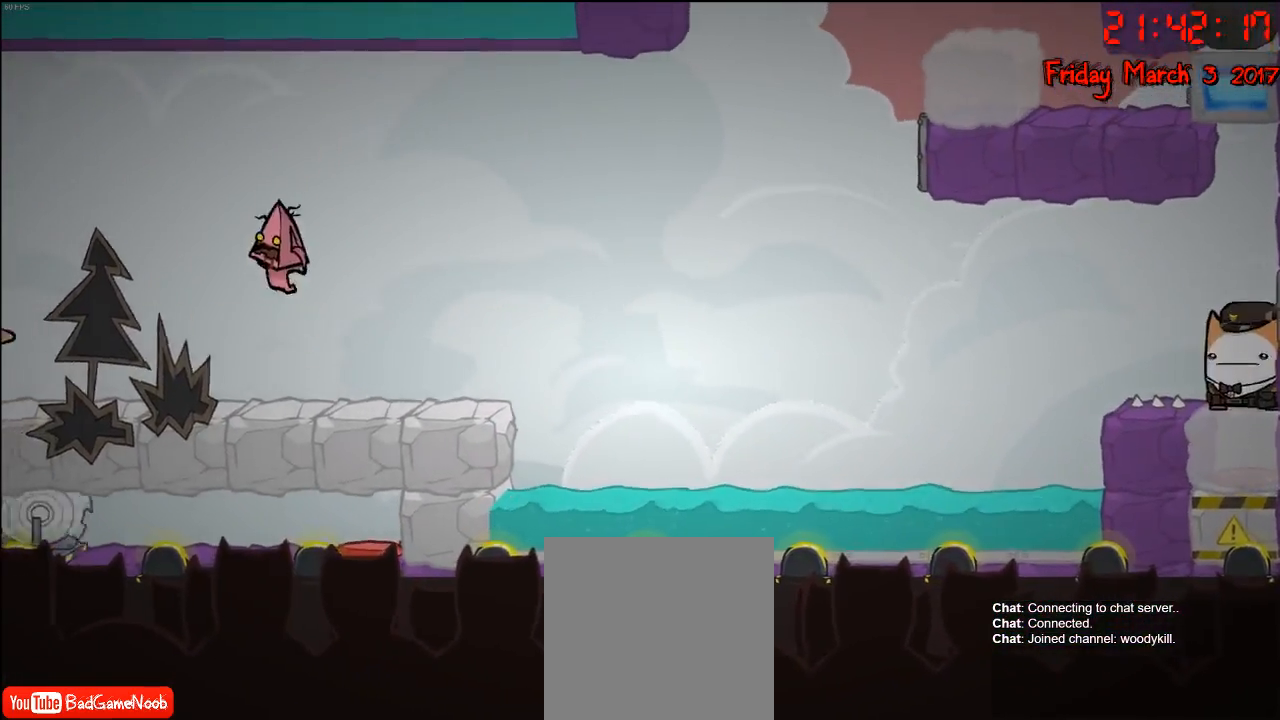
{"buttons": ["A"], "left_stick": "right", "right_stick": "center", "events": [[233, "left_stick", "left"], [333, "A", "down"], [433, "left_stick", "right"]]}
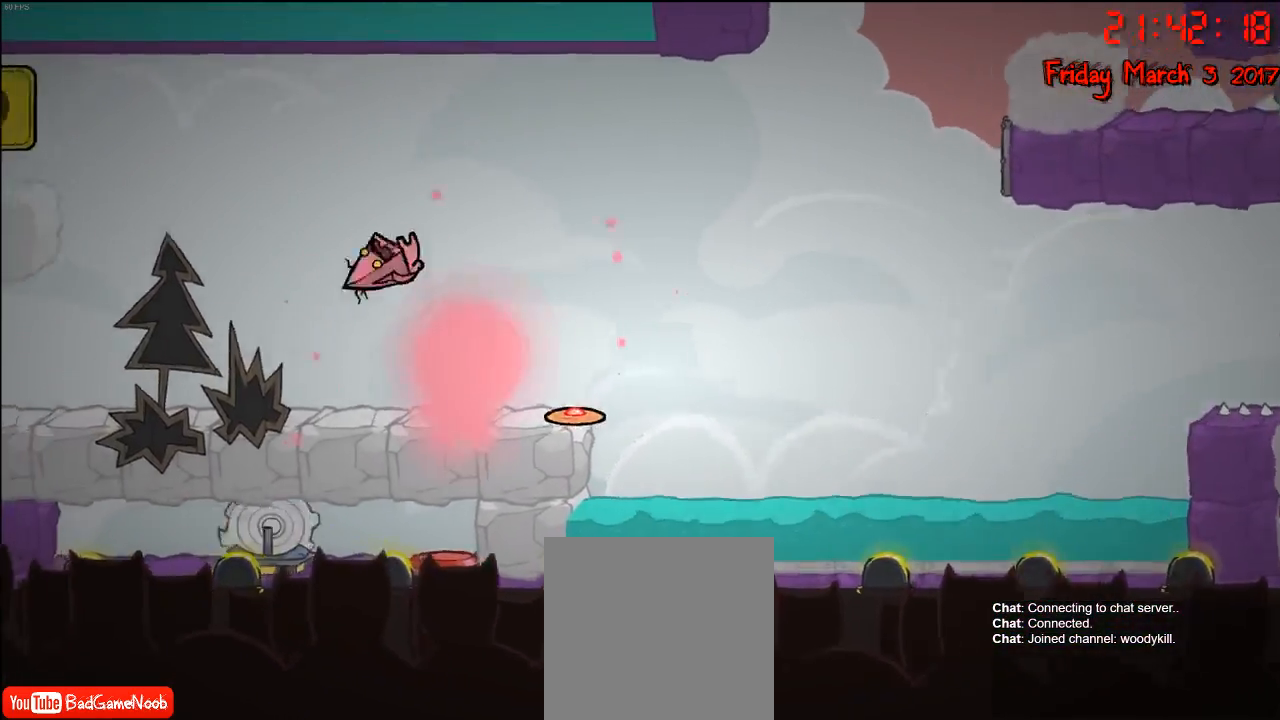
{"buttons": [], "left_stick": "left", "right_stick": "center", "events": [[83, "A", "up"], [200, "left_stick", "center"], [383, "left_stick", "left"]]}
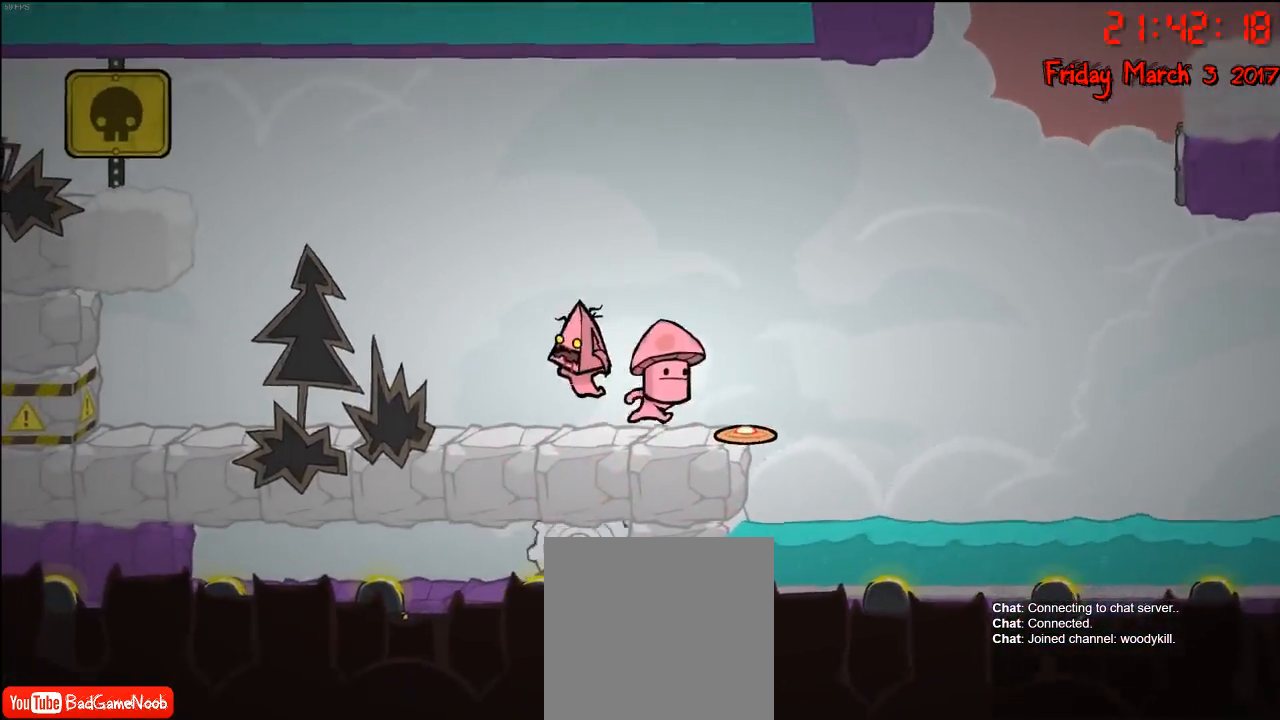
{"buttons": [], "left_stick": "right", "right_stick": "center", "events": [[67, "A", "down"], [267, "A", "up"], [317, "left_stick", "right"]]}
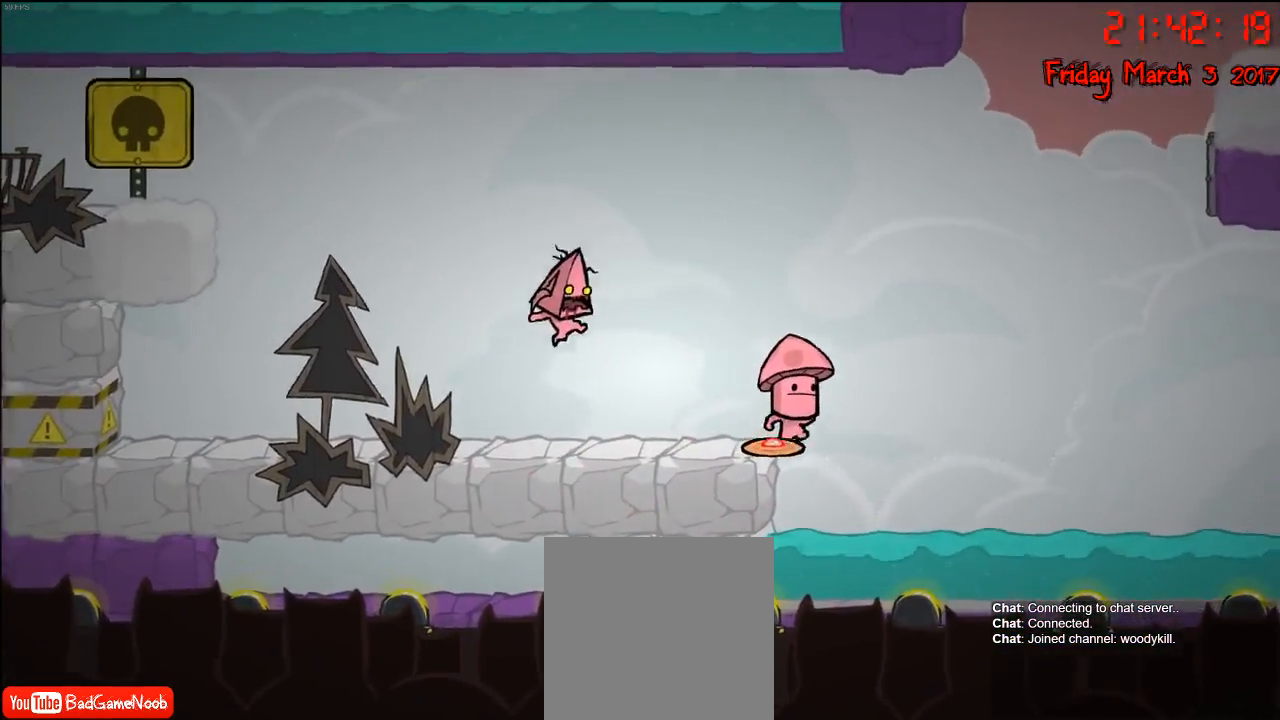
{"buttons": [], "left_stick": "right", "right_stick": "center", "events": [[33, "A", "down"], [50, "left_stick", "left"], [250, "A", "up"], [383, "left_stick", "center"], [483, "left_stick", "right"]]}
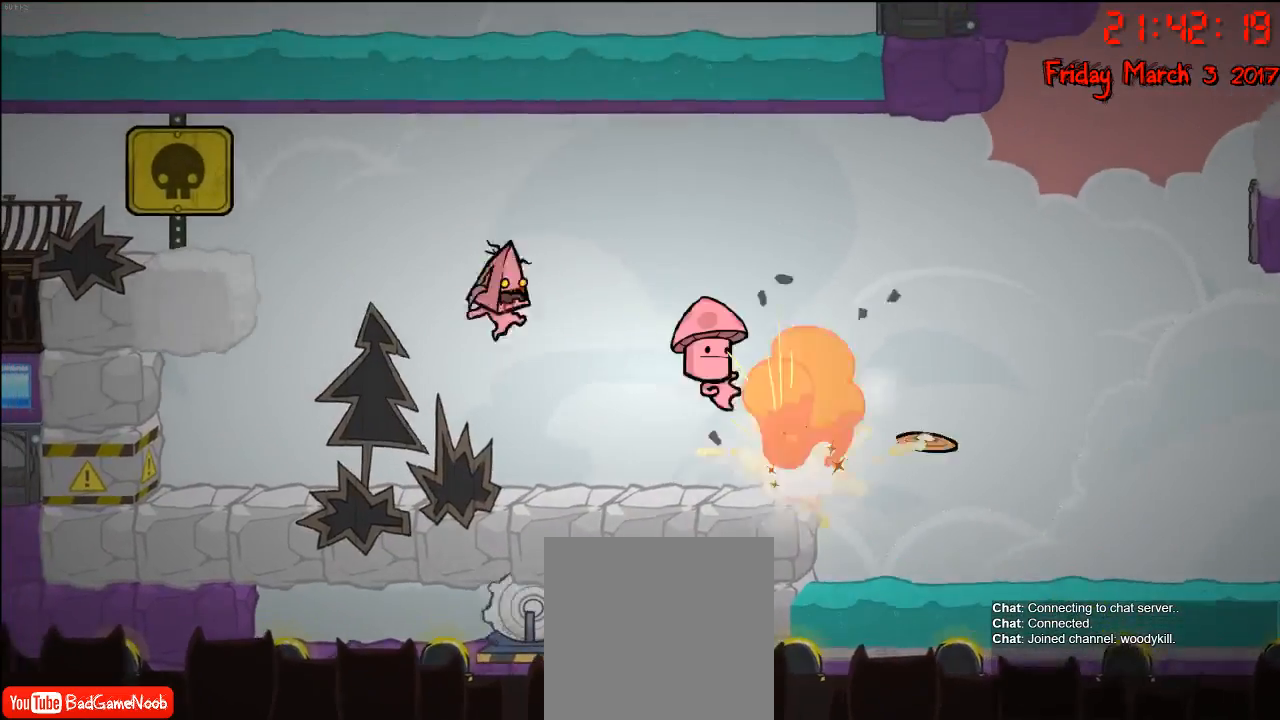
{"buttons": ["A"], "left_stick": "center", "right_stick": "center", "events": [[167, "left_stick", "left"], [400, "A", "down"], [467, "left_stick", "center"]]}
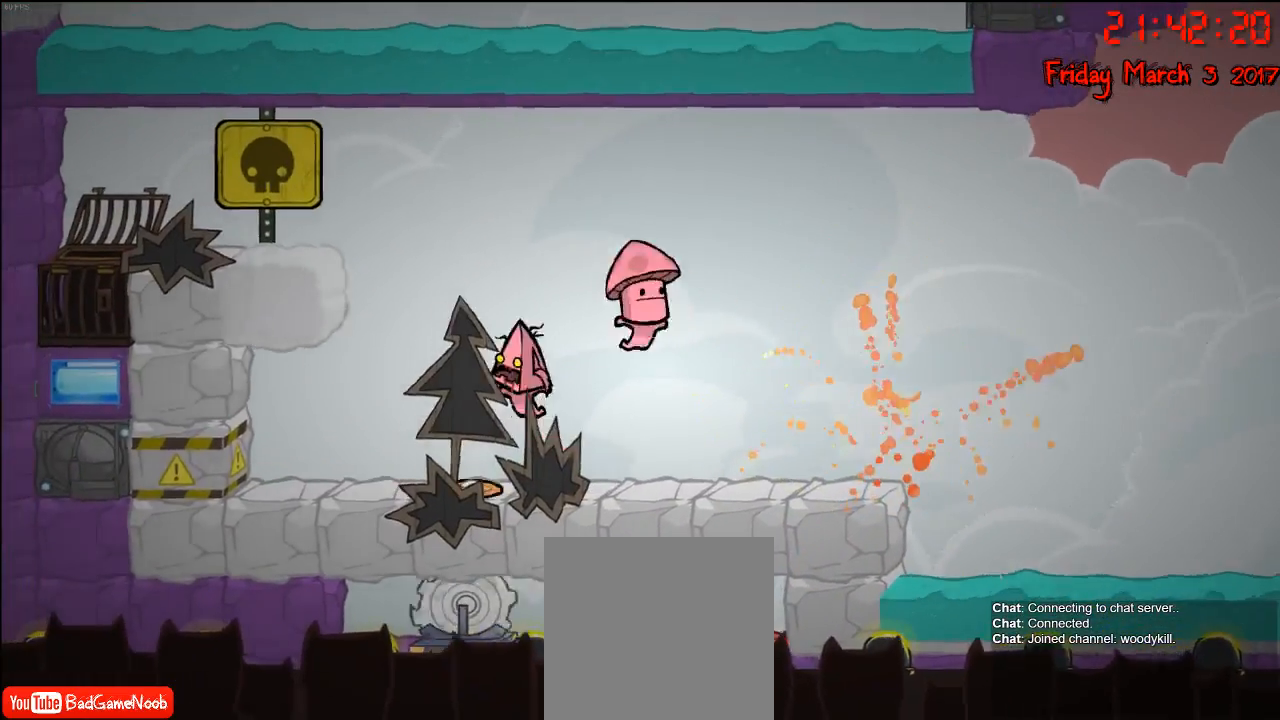
{"buttons": ["A"], "left_stick": "right", "right_stick": "center", "events": [[17, "left_stick", "right"], [100, "A", "up"], [300, "A", "down"]]}